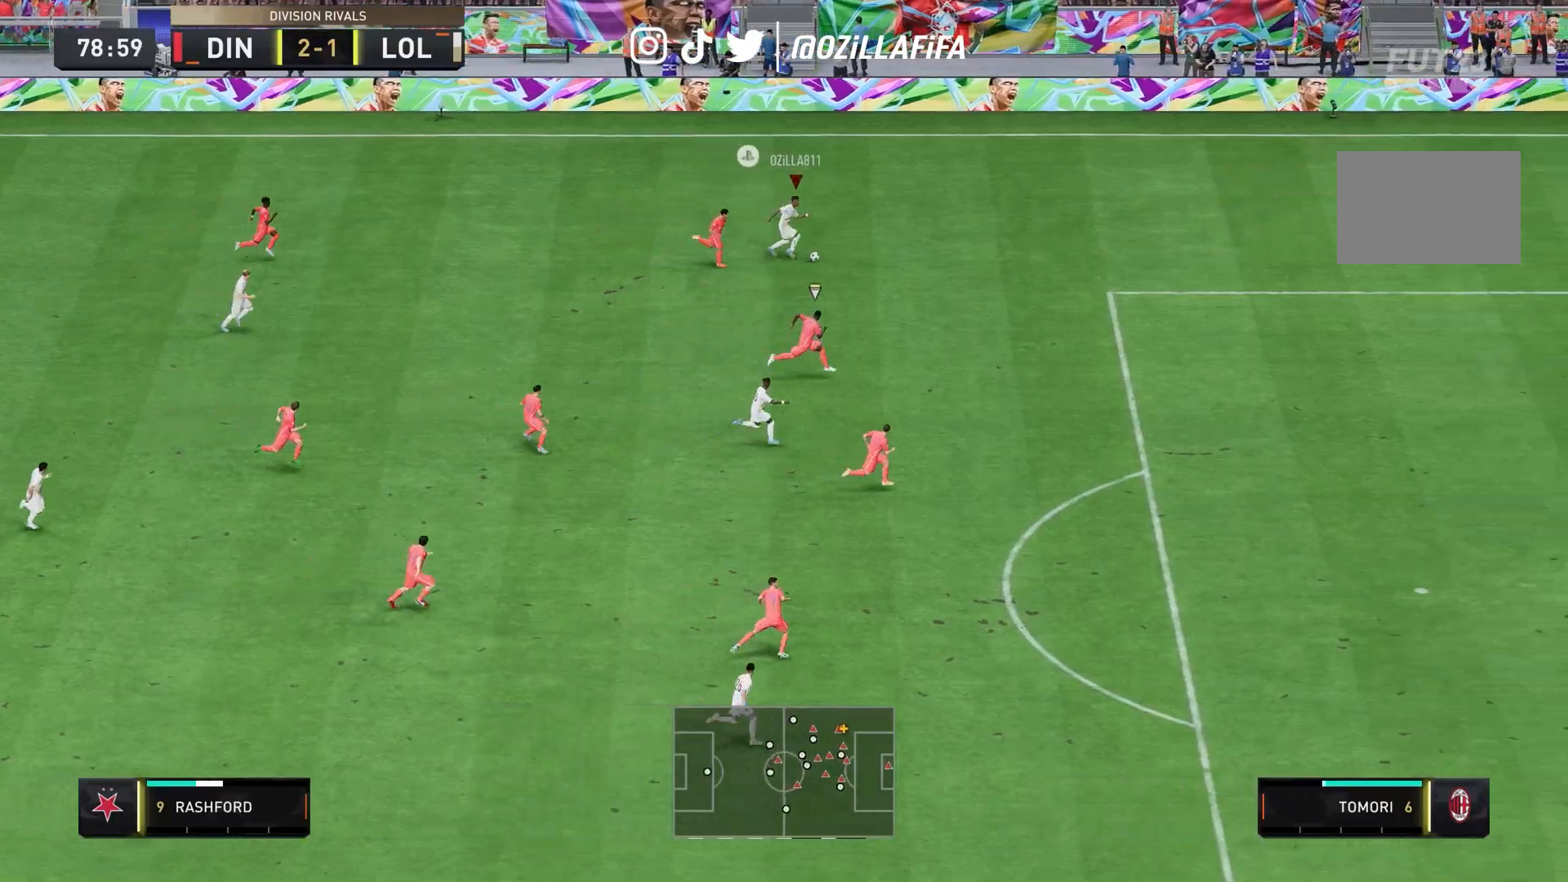
Gameplay with a controller (PlayStation layout); each line is a JSON object with the inputs held at the frame after it (dt_ms = milliseconds from this image to that frame). "events" lists button and stick changes between this image and that frame as [ms after this image, input, new state], when the widget could be followed in between. Not read: L3 R3.
{"dt_ms": 500, "buttons": ["R2"], "left_stick": "down-right", "right_stick": "center", "events": []}
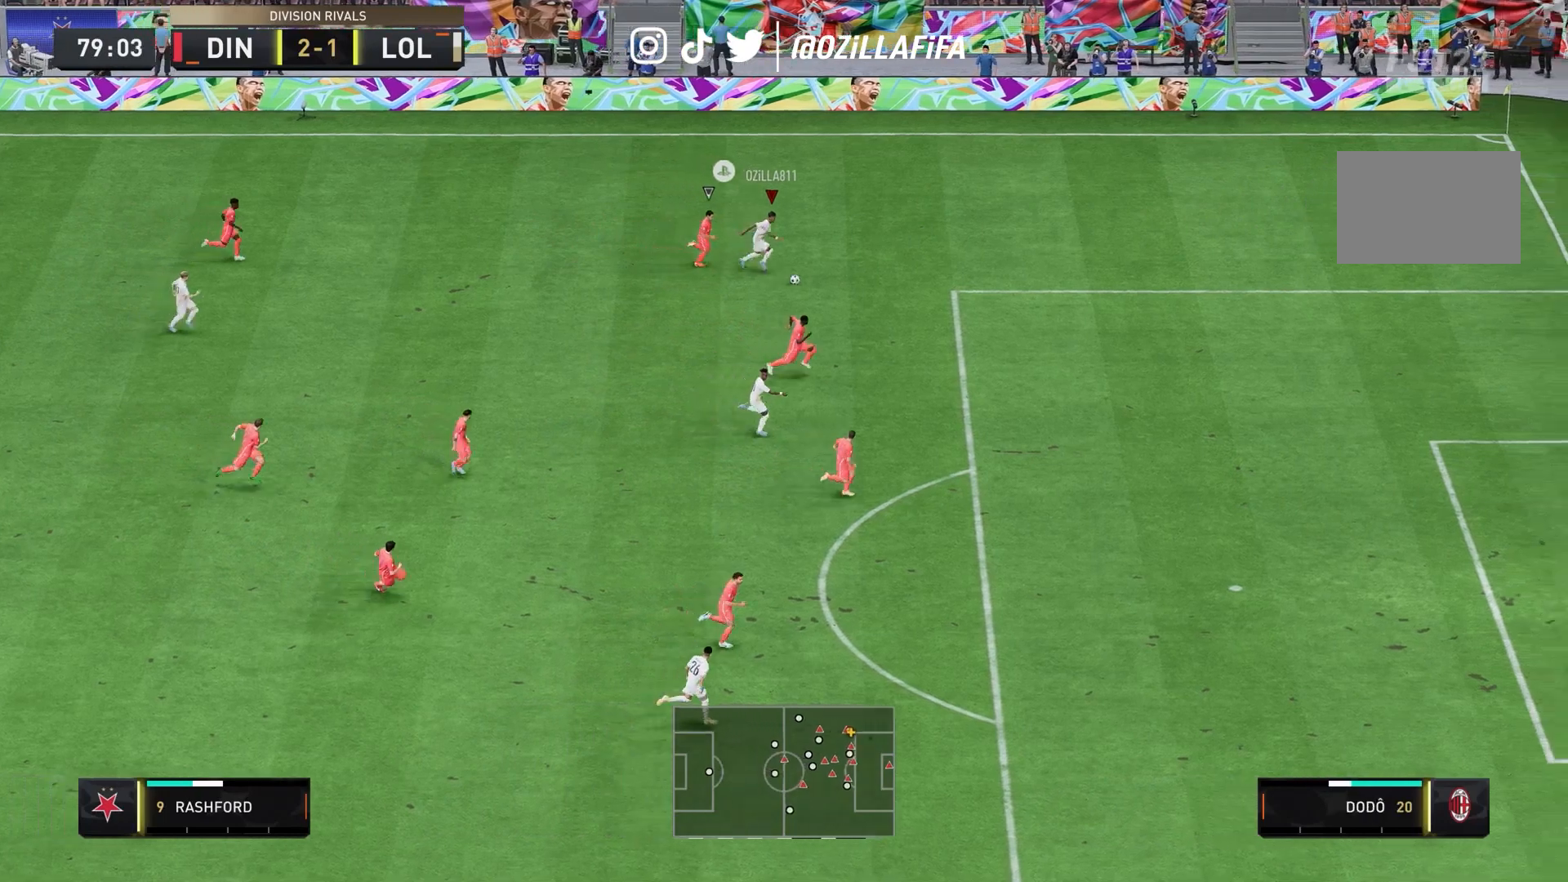
{"dt_ms": 500, "buttons": [], "left_stick": "down", "right_stick": "center", "events": [[133, "R2", "up"], [167, "left_stick", "center"], [200, "right_stick", "left"], [300, "right_stick", "right"], [333, "left_stick", "down"], [367, "right_stick", "down"], [467, "right_stick", "center"]]}
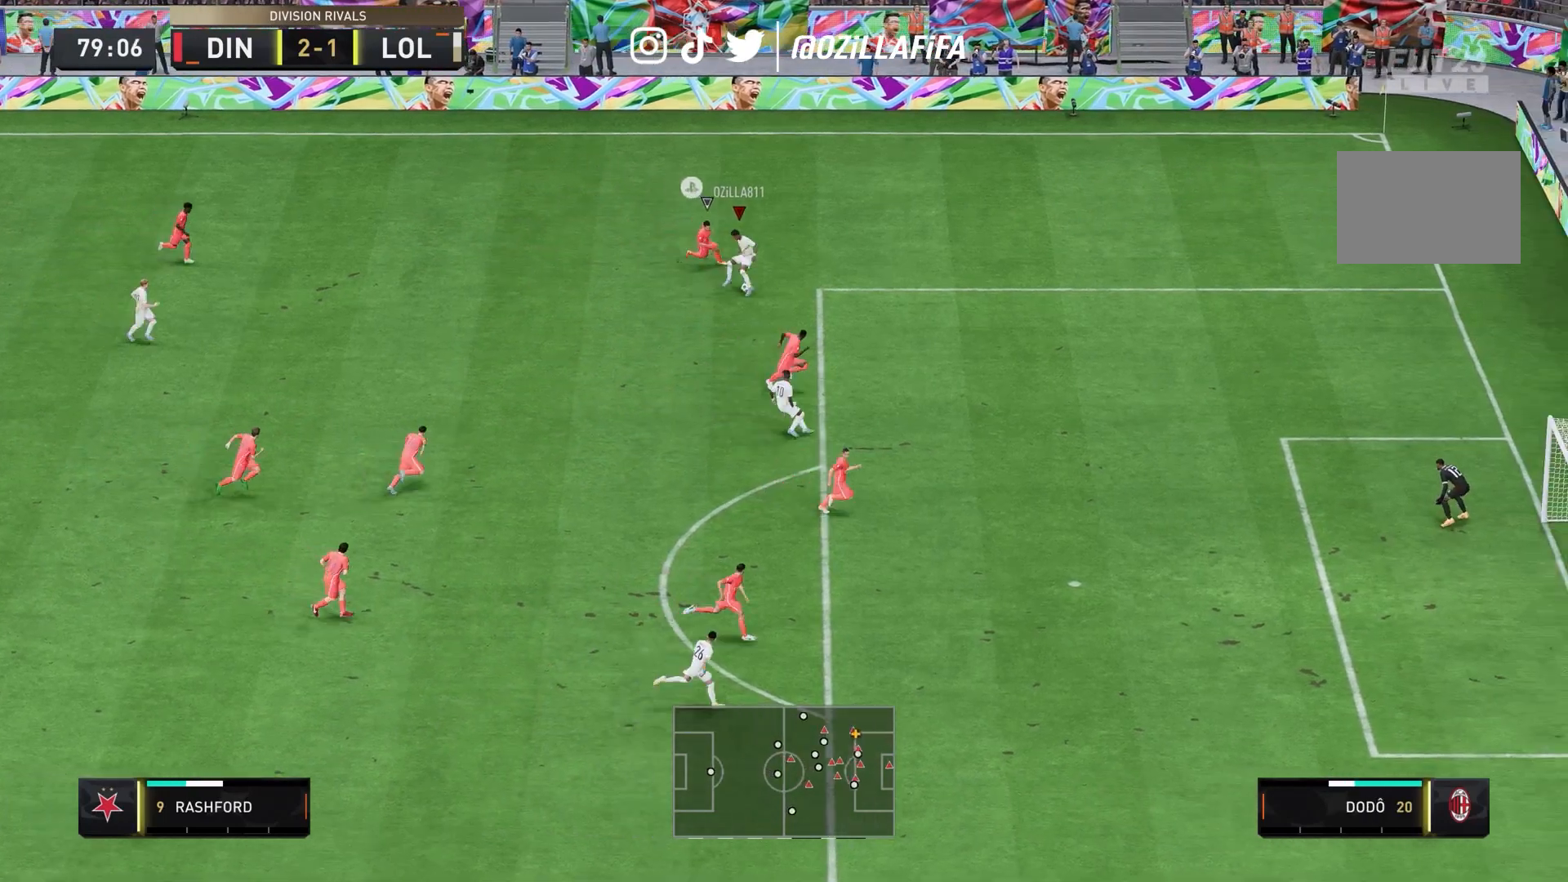
{"dt_ms": 500, "buttons": ["R2"], "left_stick": "down-right", "right_stick": "center", "events": [[267, "R2", "down"], [467, "left_stick", "down-right"]]}
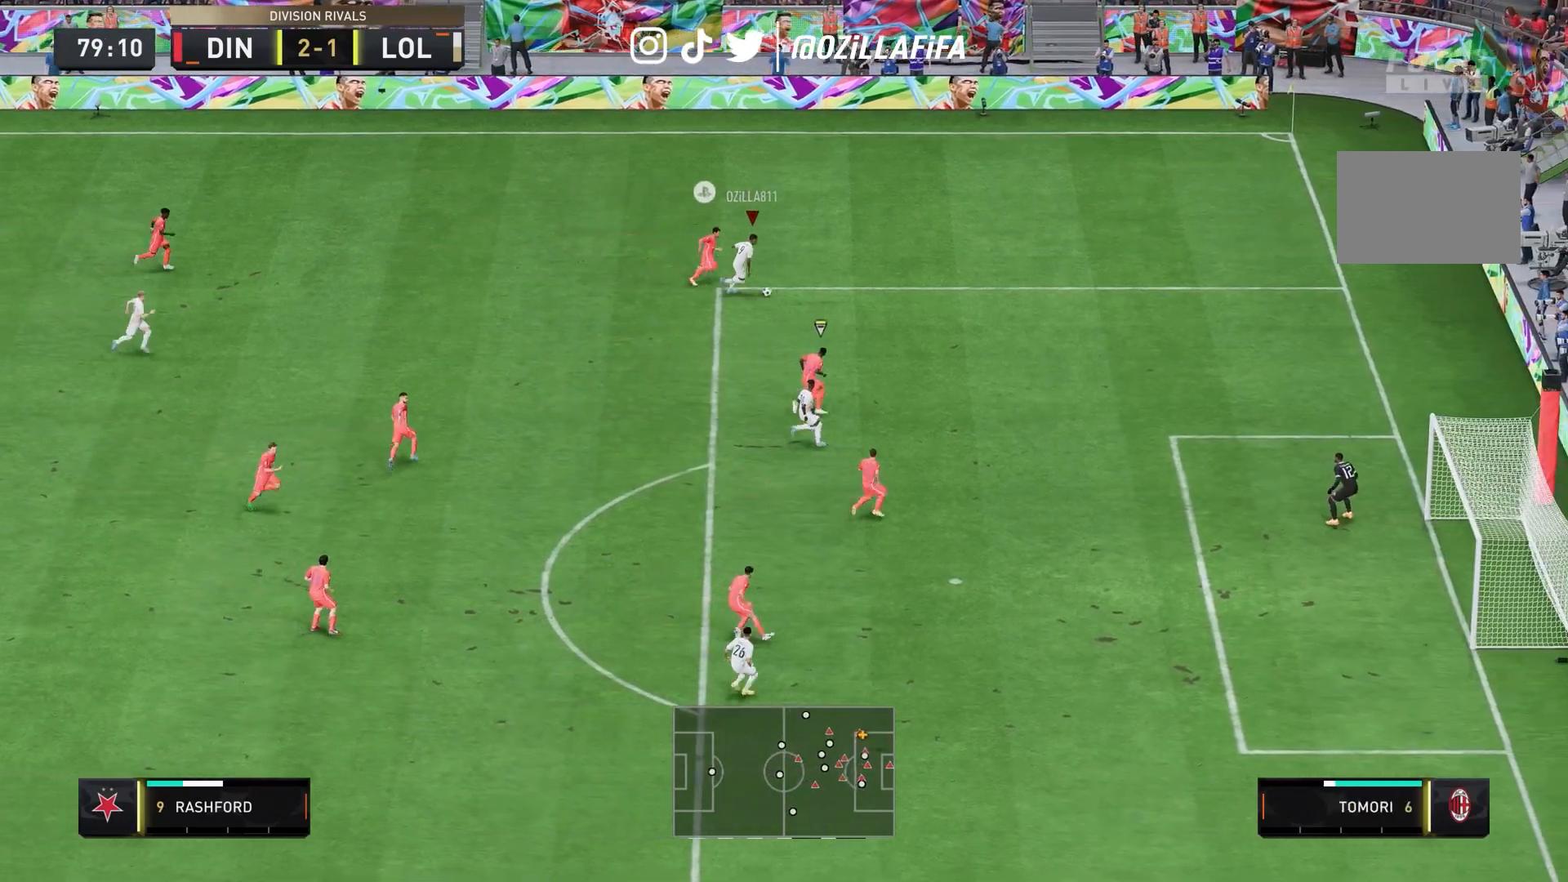
{"dt_ms": 500, "buttons": [], "left_stick": "down-right", "right_stick": "center", "events": [[400, "R2", "up"]]}
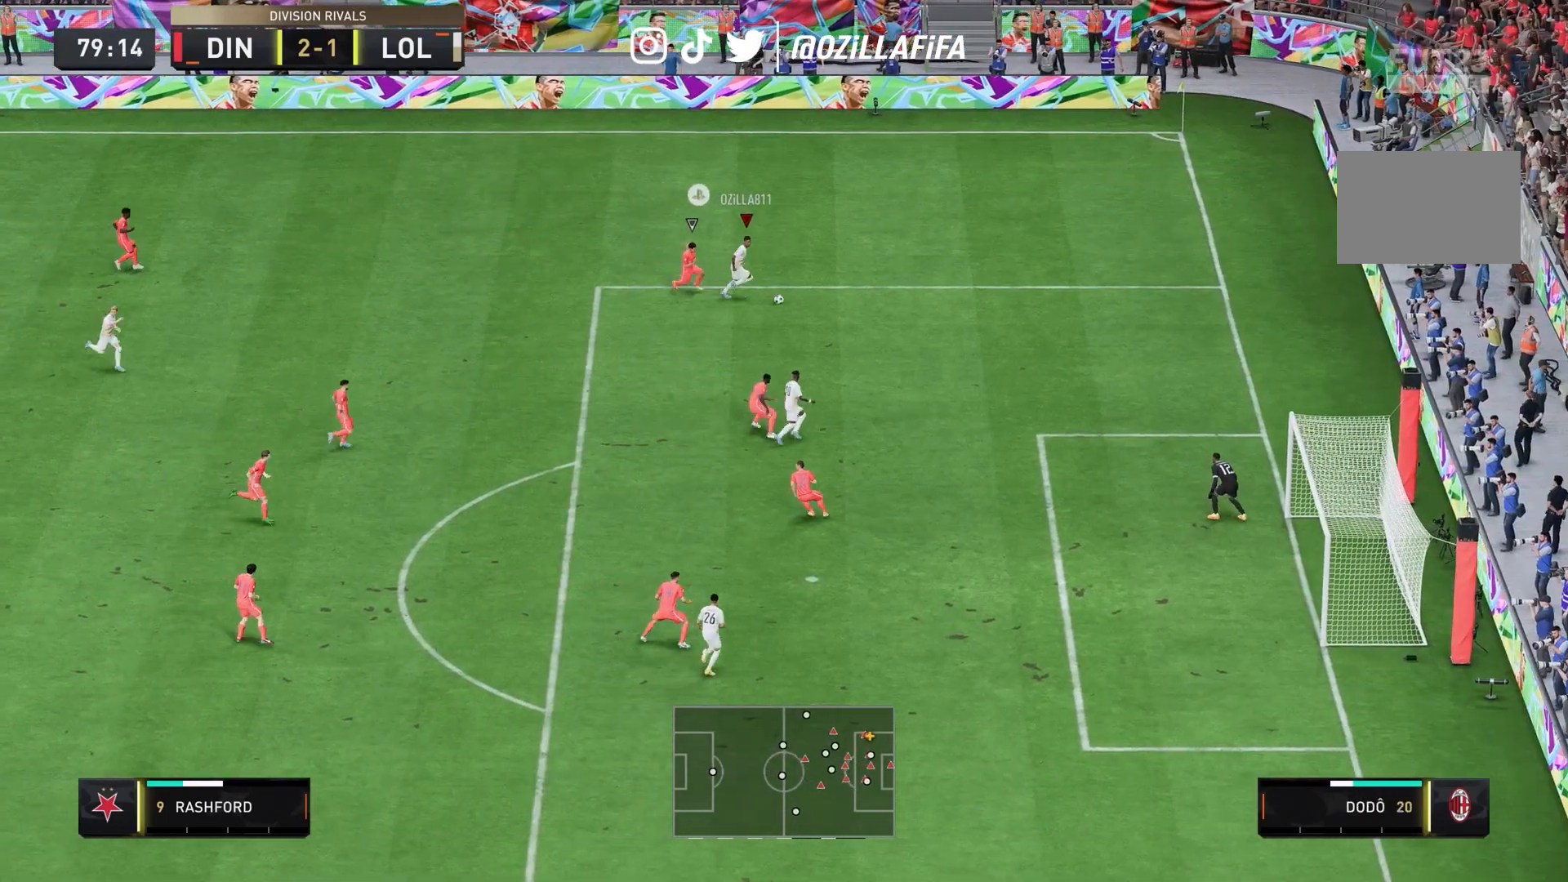
{"dt_ms": 500, "buttons": [], "left_stick": "down", "right_stick": "center"}
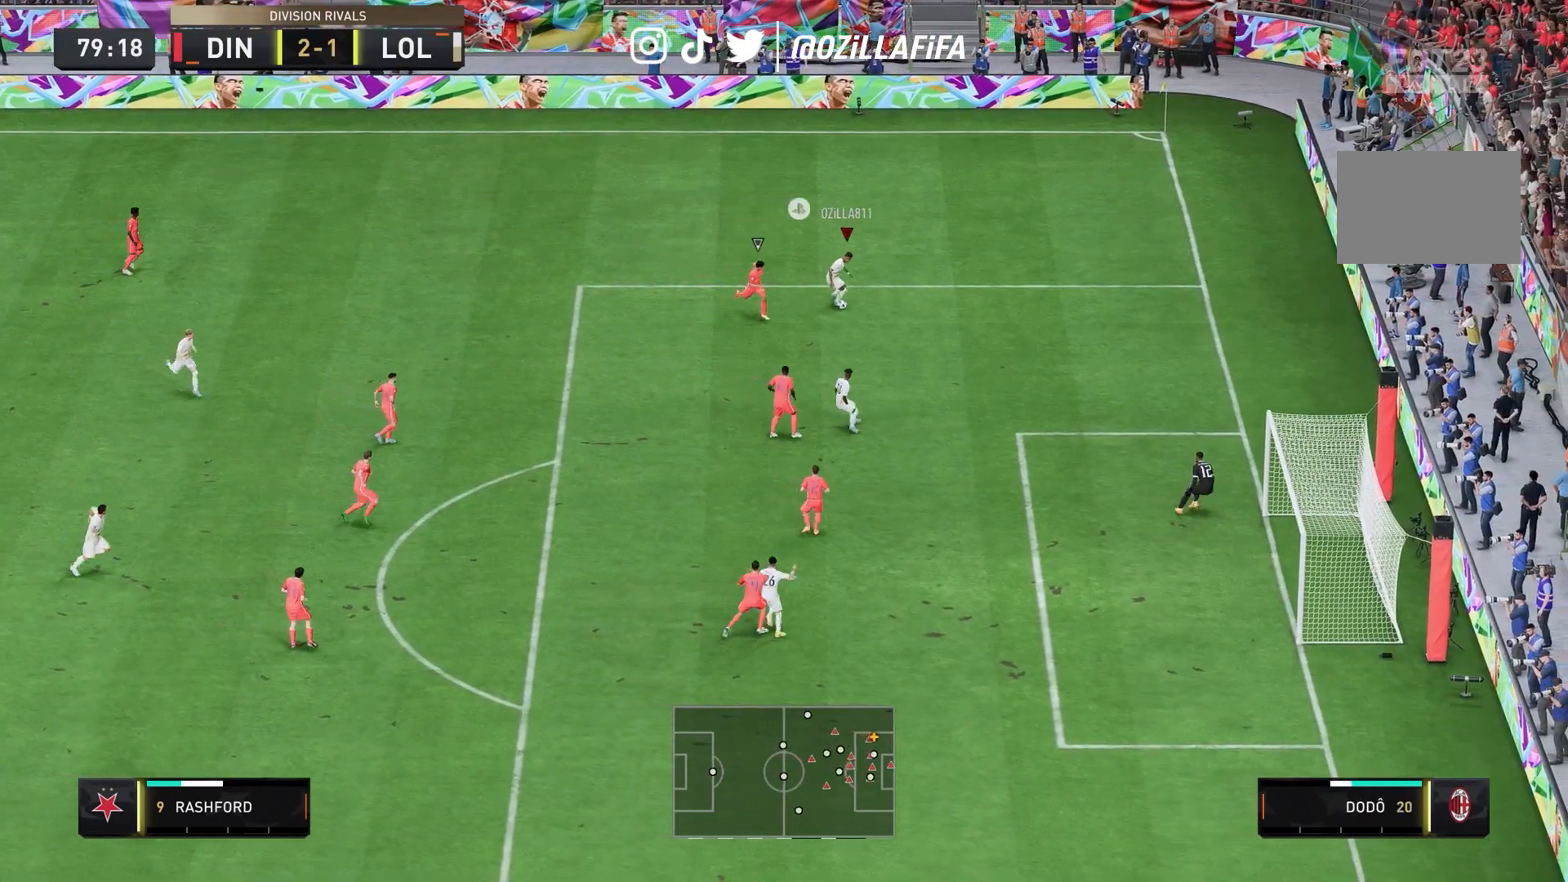
{"dt_ms": 500, "buttons": [], "left_stick": "down-left", "right_stick": "center", "events": [[33, "right_stick", "up-right"], [67, "left_stick", "center"], [100, "right_stick", "down-right"], [167, "right_stick", "down"], [200, "left_stick", "down"], [300, "right_stick", "center"], [367, "left_stick", "down-left"]]}
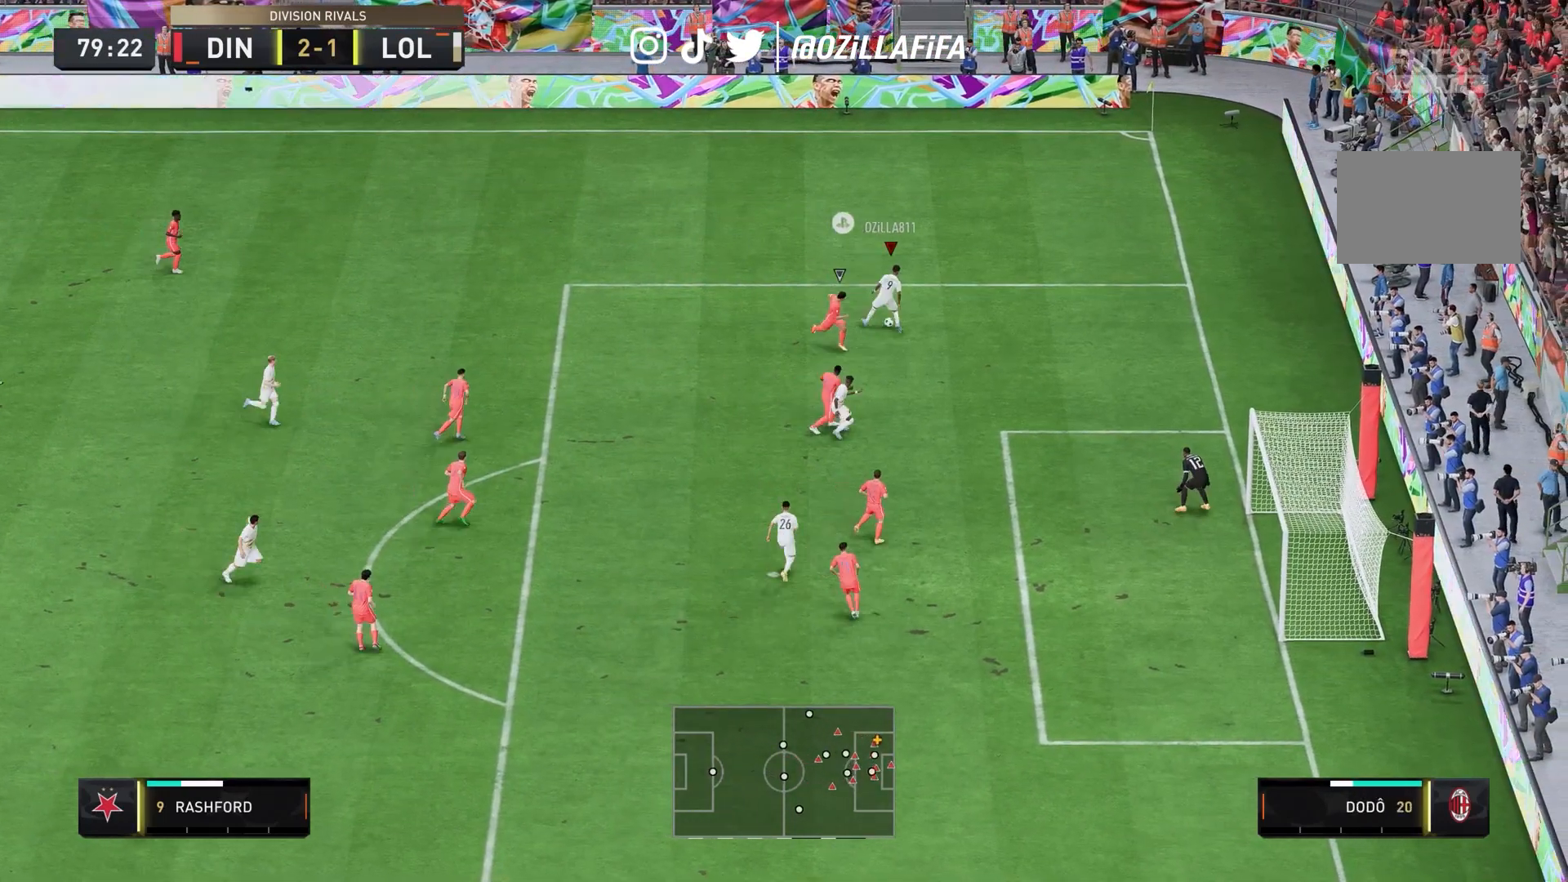
{"dt_ms": 500, "buttons": [], "left_stick": "down-left", "right_stick": "center", "events": []}
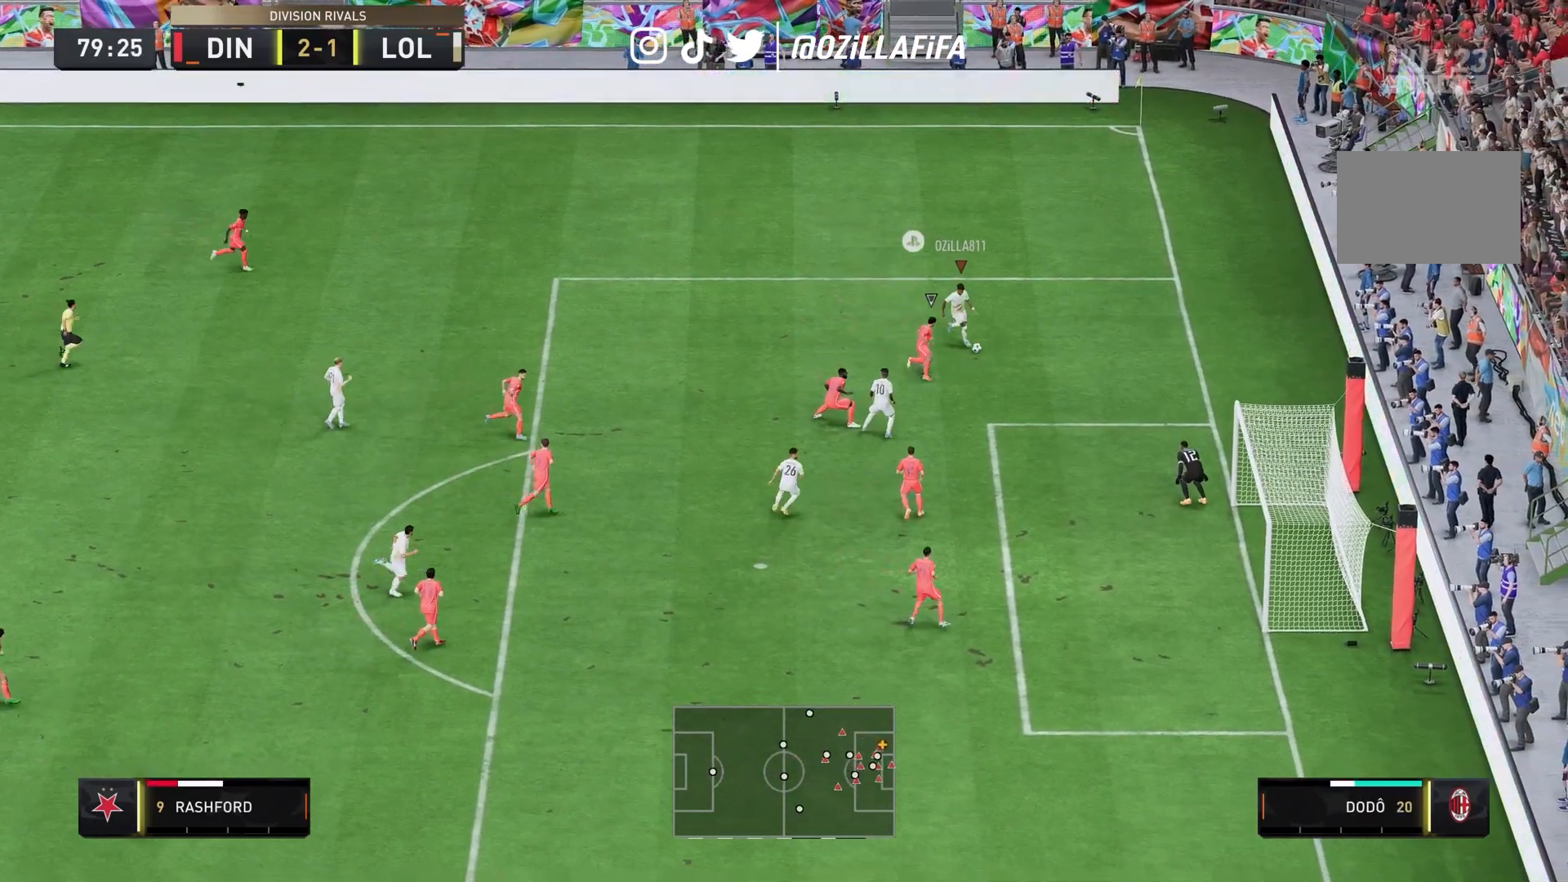
{"dt_ms": 500, "buttons": ["L1", "R1"], "left_stick": "left", "right_stick": "center", "events": [[33, "left_stick", "center"], [233, "L1", "down"], [267, "R1", "down"], [300, "left_stick", "left"]]}
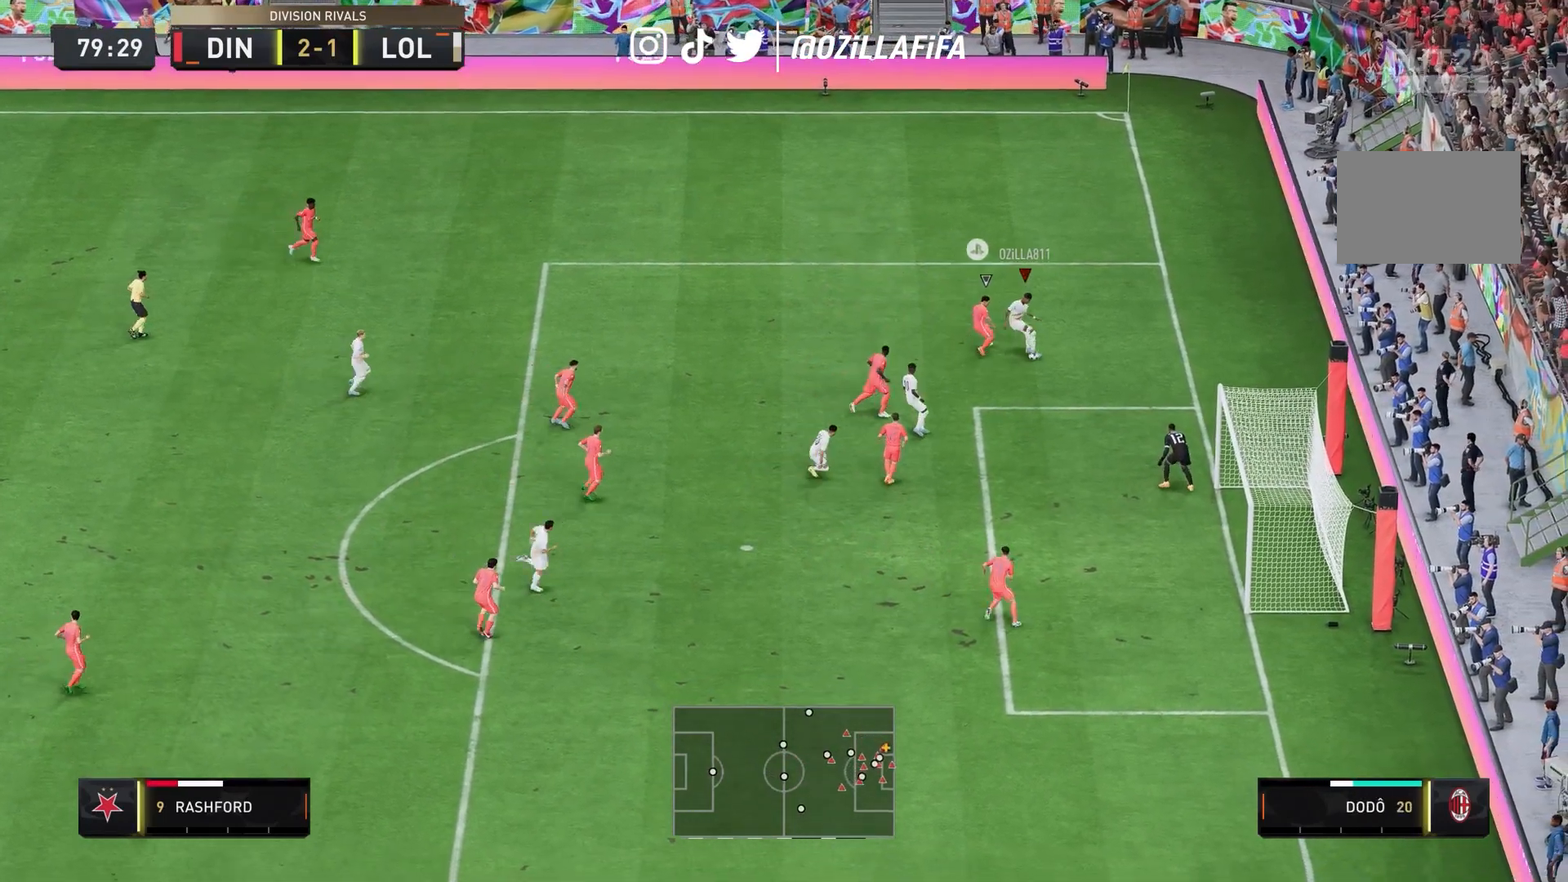
{"dt_ms": 500, "buttons": ["L1", "R1"], "left_stick": "down-left", "right_stick": "center", "events": [[233, "left_stick", "right"], [367, "left_stick", "down-left"]]}
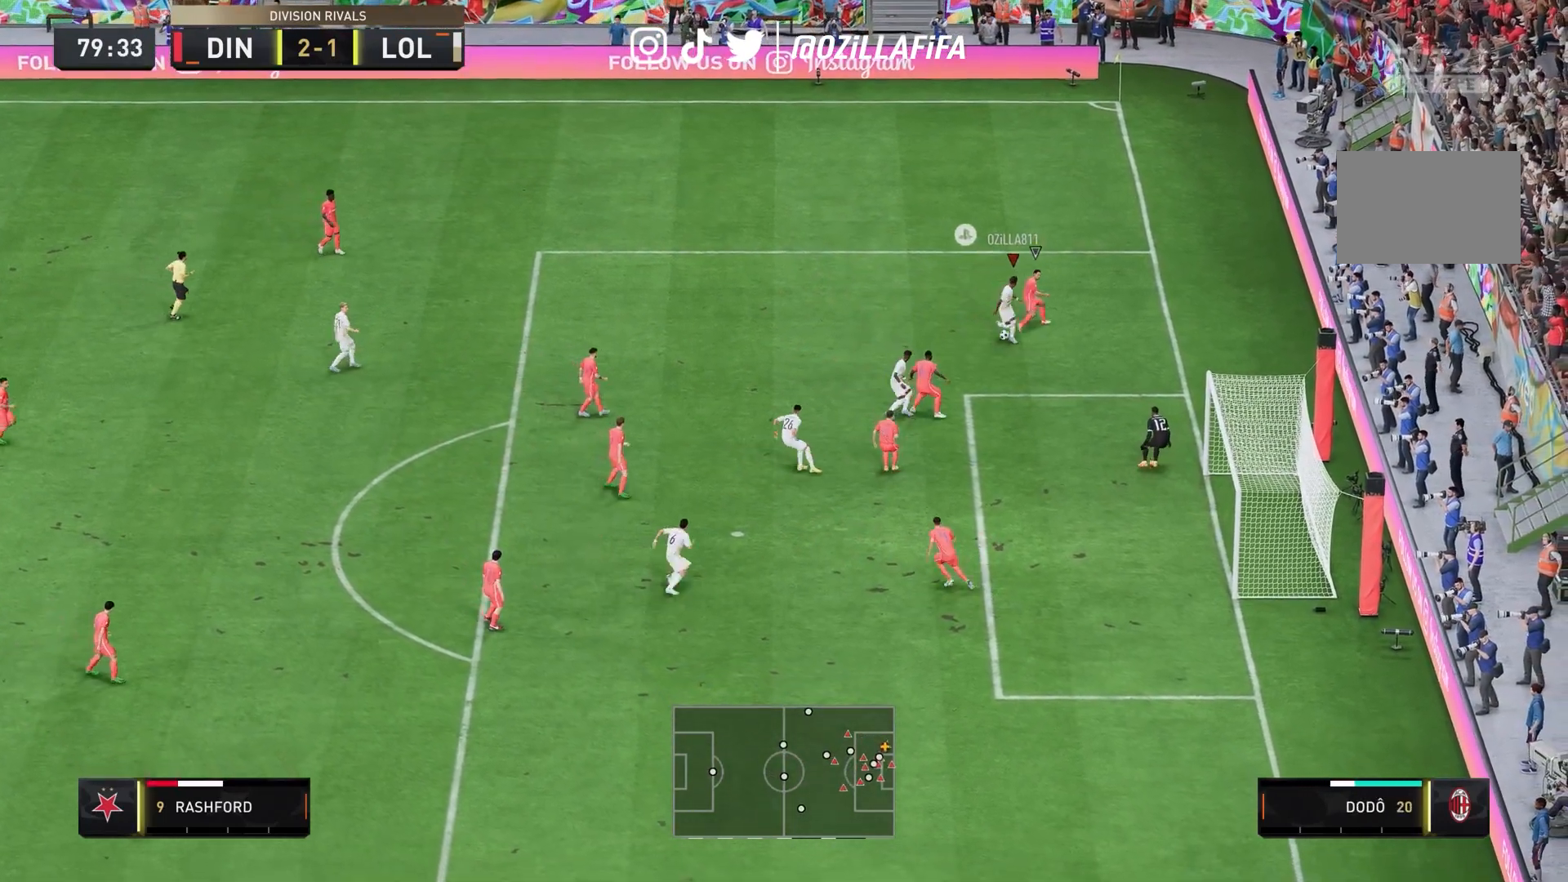
{"dt_ms": 500, "buttons": [], "left_stick": "down-left", "right_stick": "left", "events": [[333, "R1", "up"], [433, "L1", "up"], [467, "right_stick", "left"]]}
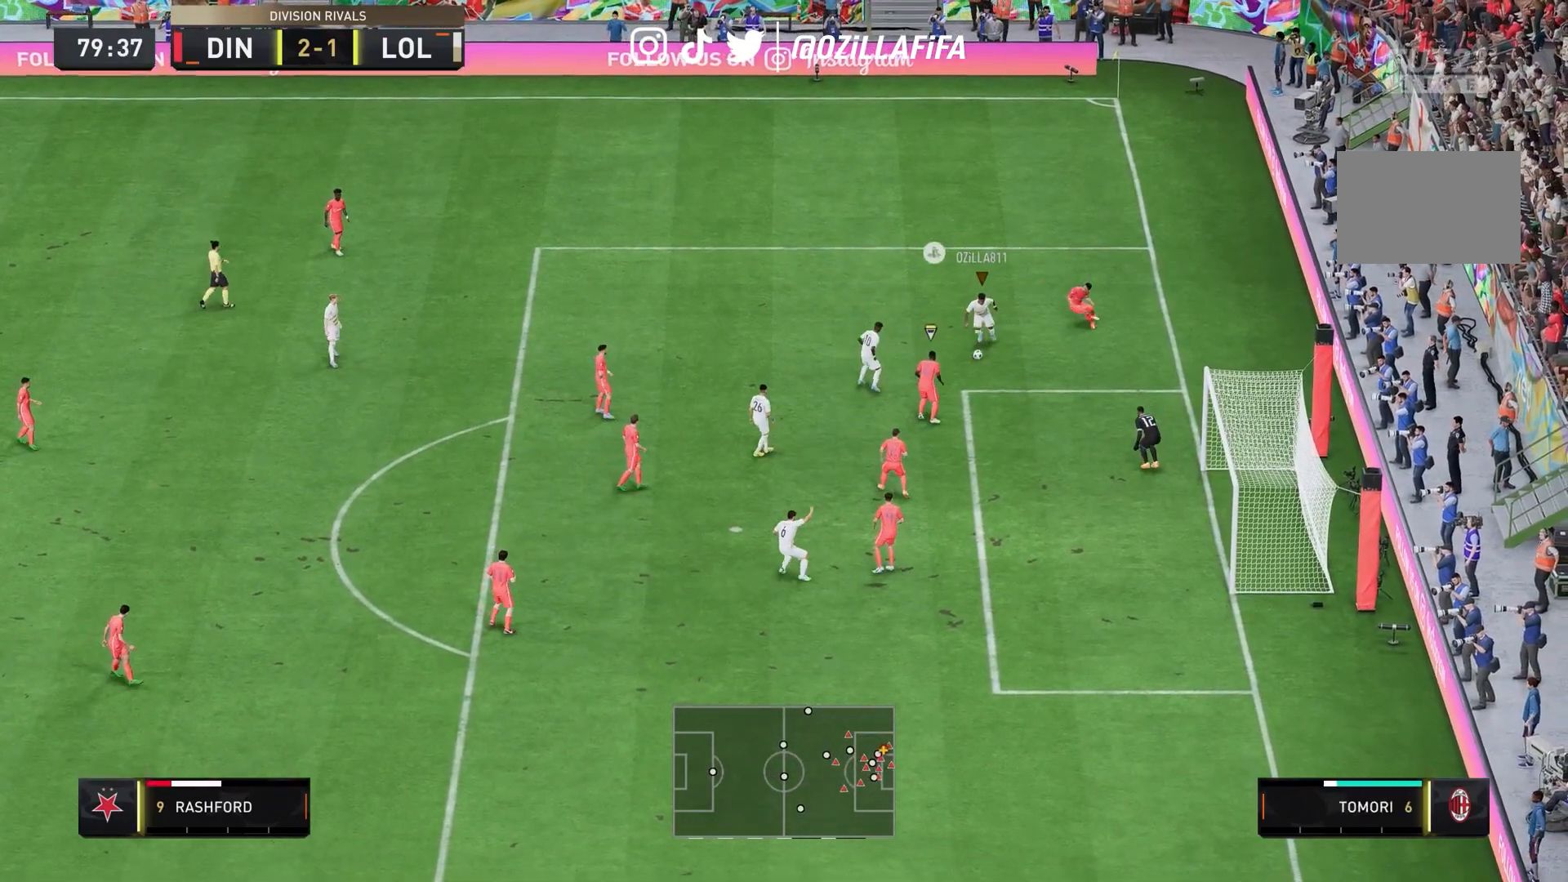
{"dt_ms": 500, "buttons": [], "left_stick": "down-left", "right_stick": "down", "events": [[433, "right_stick", "down"]]}
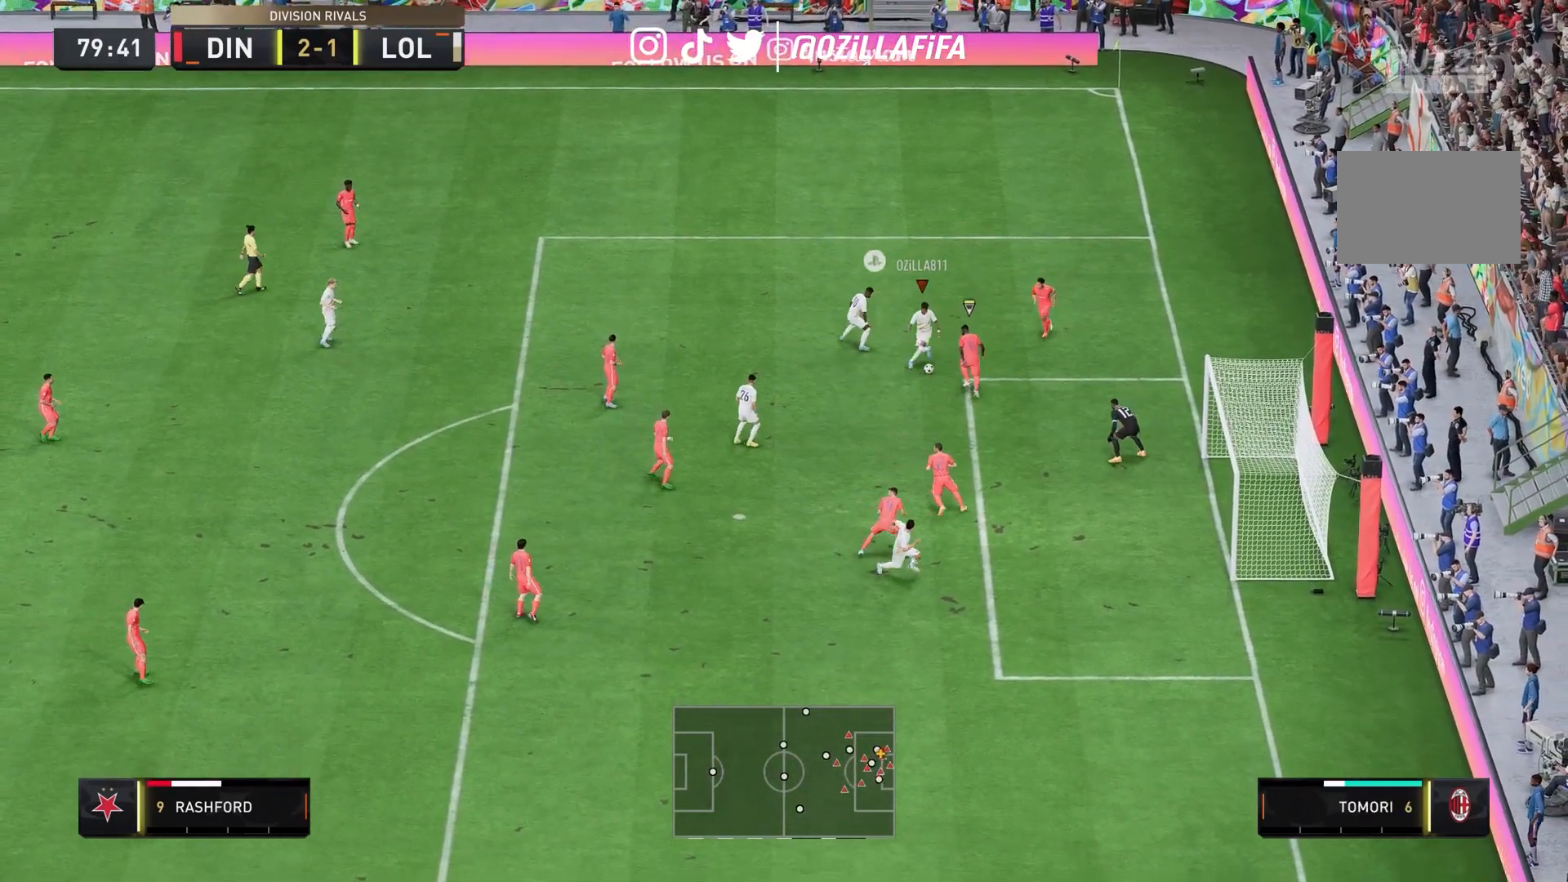
{"dt_ms": 1000, "buttons": ["L2"], "left_stick": "up-right", "right_stick": "center"}
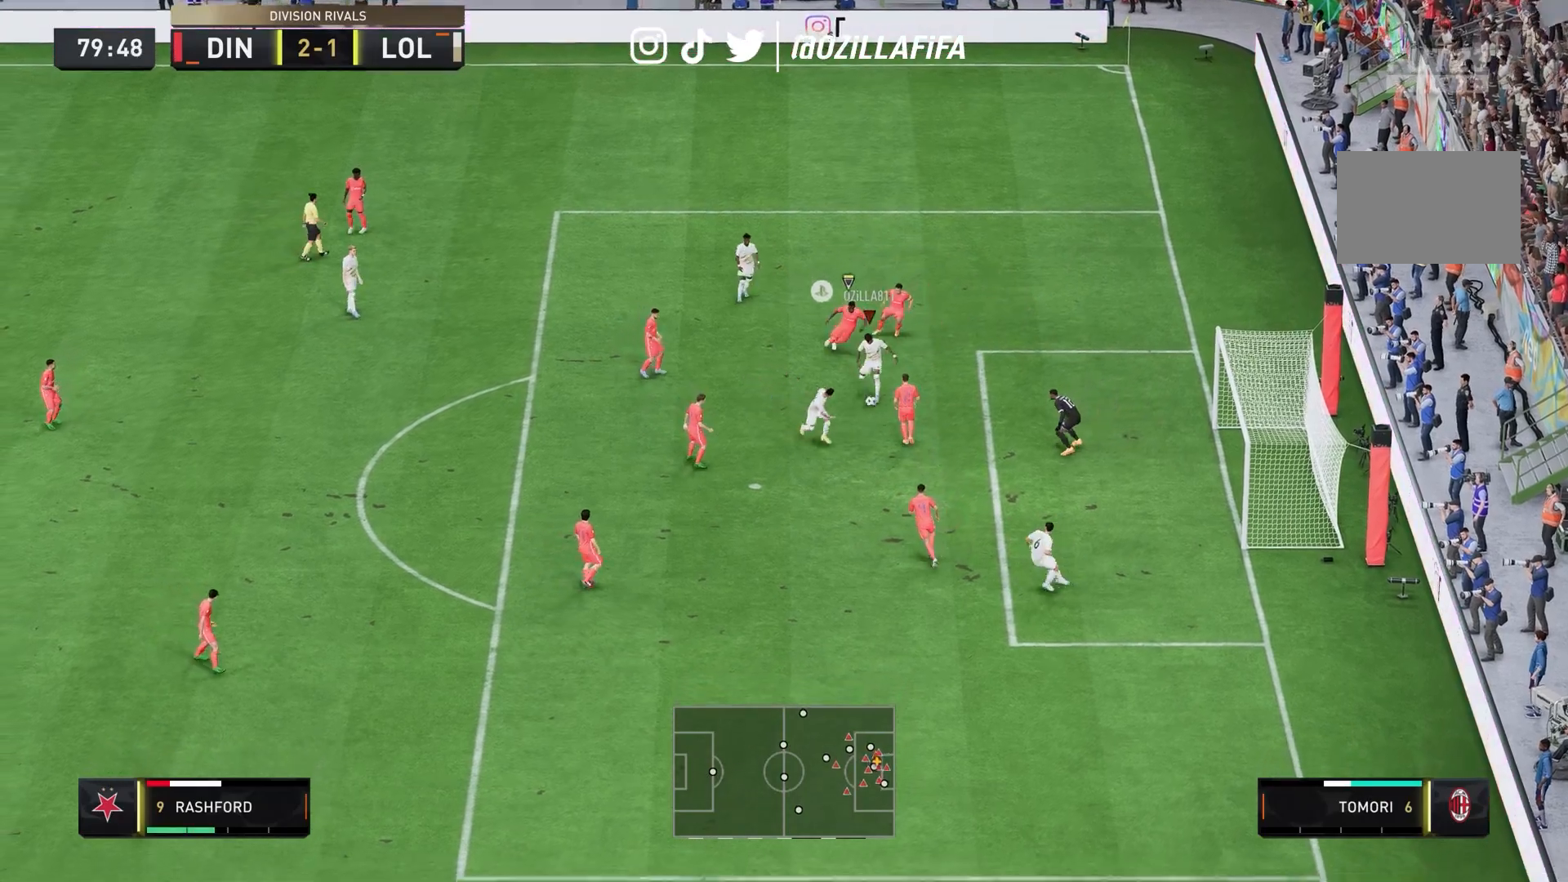
{"dt_ms": 500, "buttons": ["L2"], "left_stick": "up-right", "right_stick": "center", "events": []}
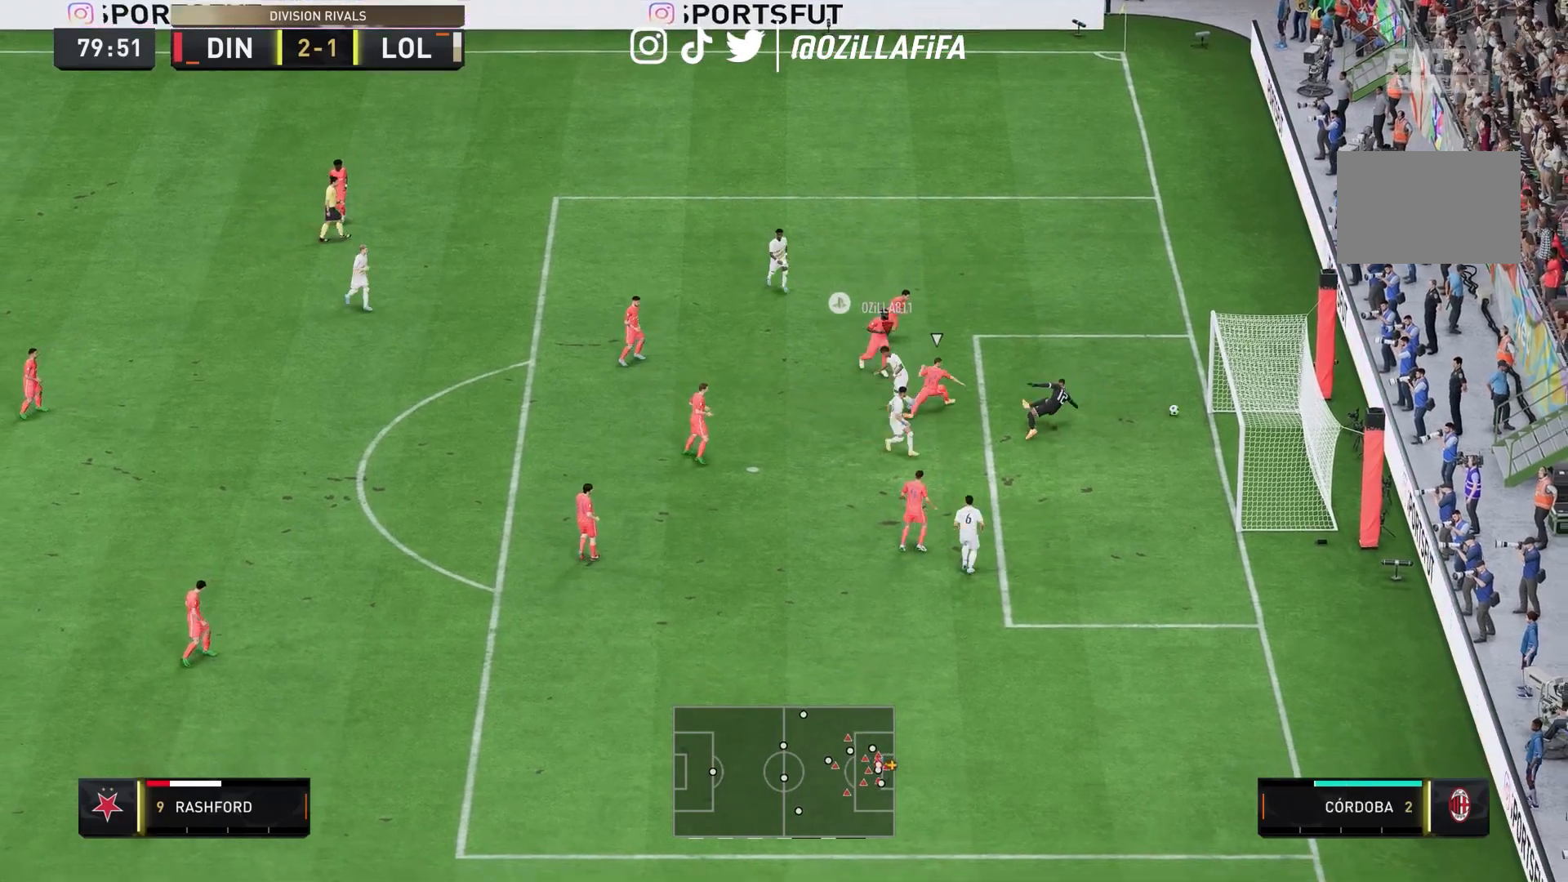
{"dt_ms": 500, "buttons": ["R2"], "left_stick": "right", "right_stick": "center", "events": [[233, "left_stick", "right"], [433, "R2", "down"], [467, "L2", "up"]]}
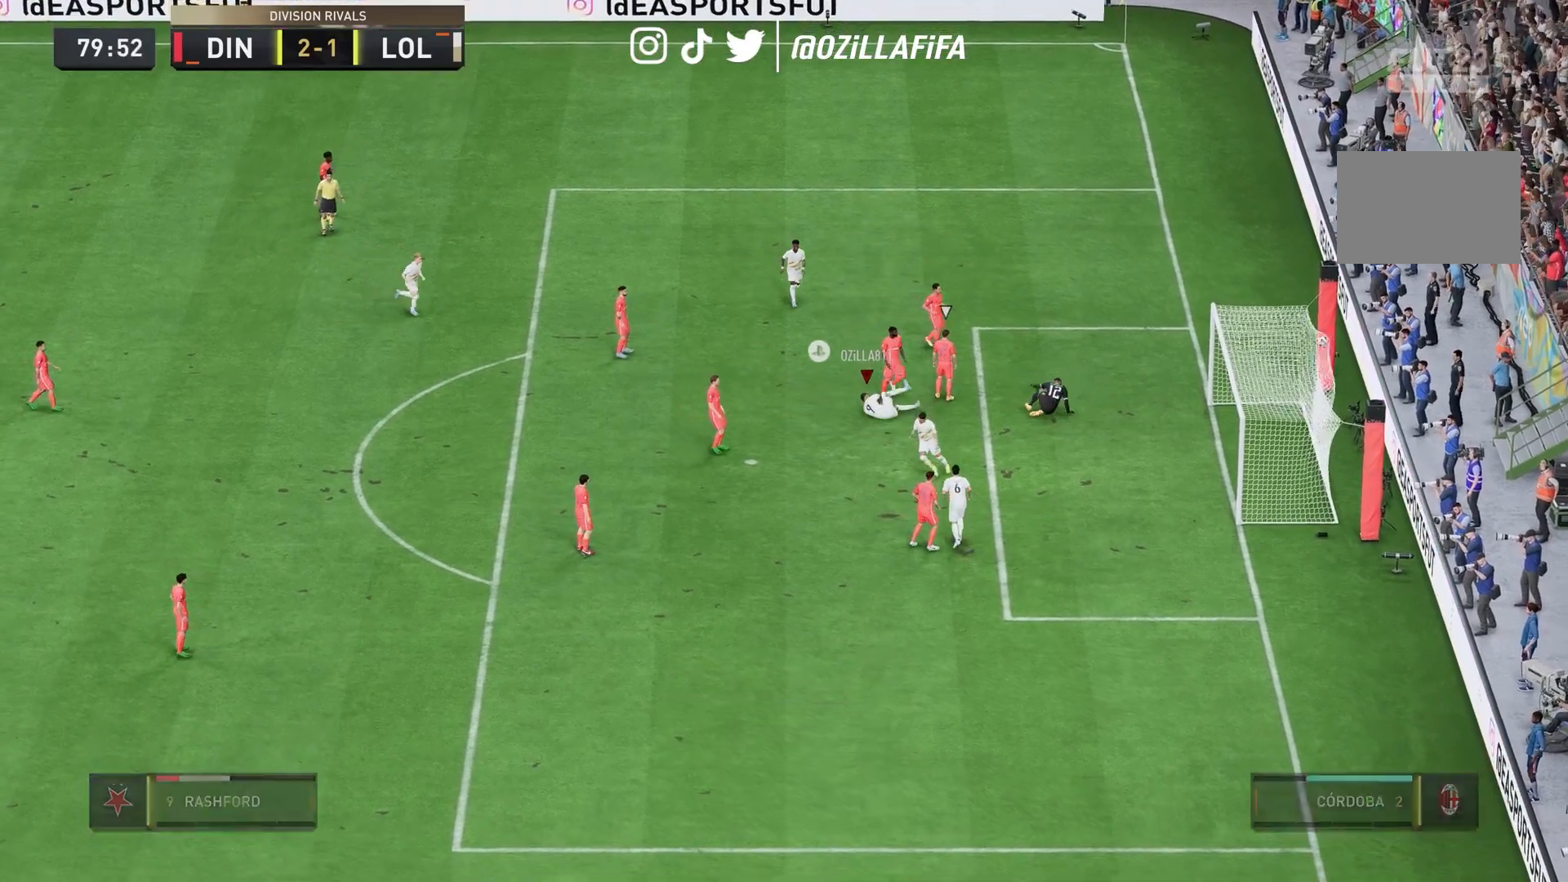
{"dt_ms": 500, "buttons": ["R2"], "left_stick": "down", "right_stick": "center", "events": [[300, "R2", "up"], [300, "left_stick", "down"], [500, "R2", "down"]]}
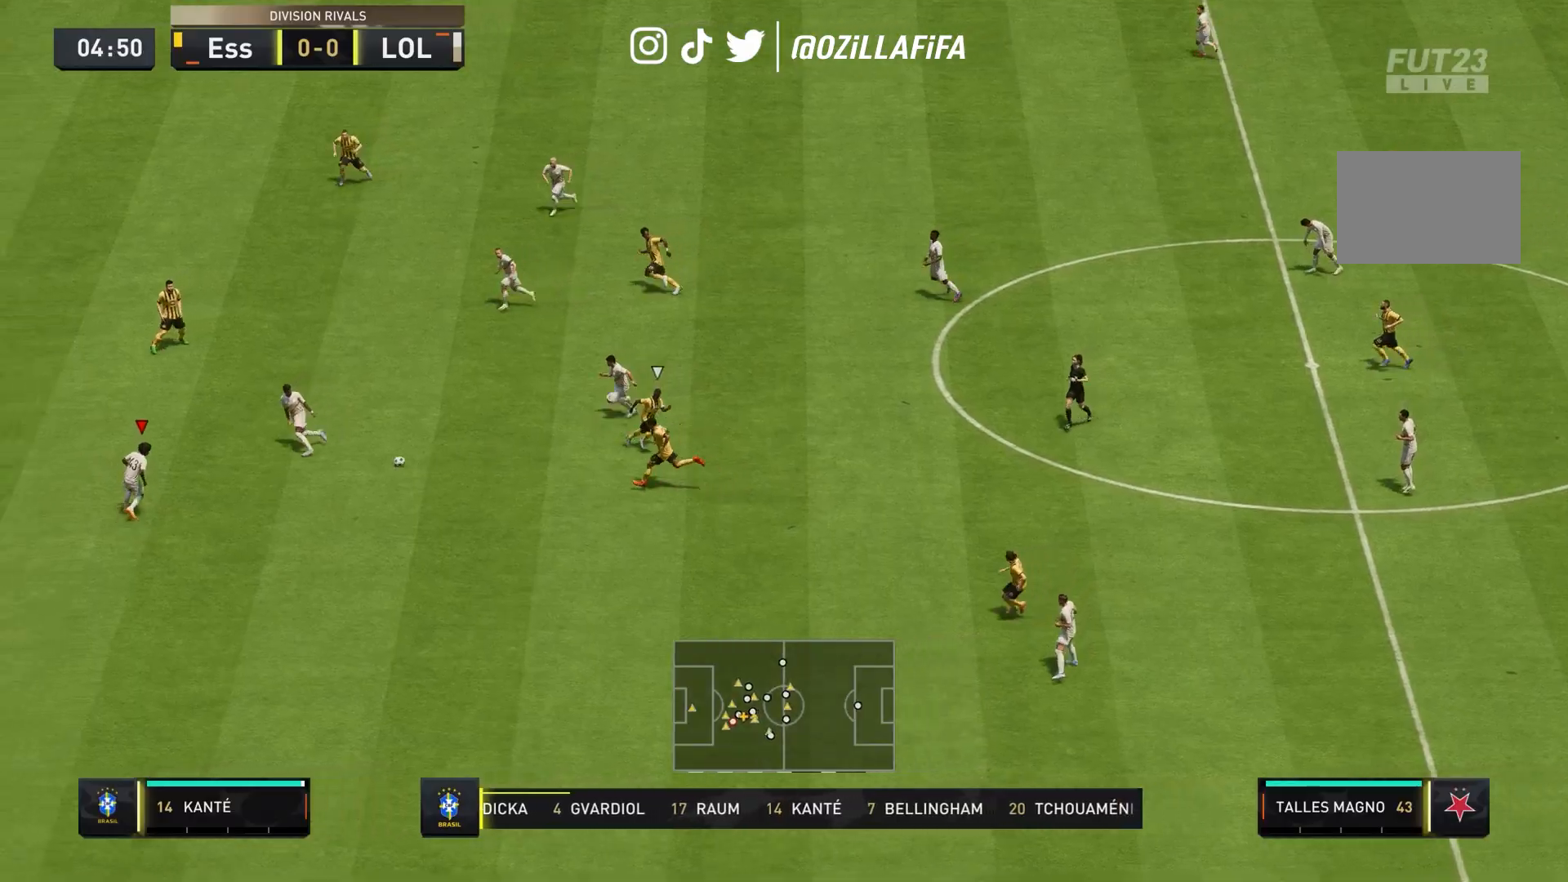
{"dt_ms": 500, "buttons": ["R2"], "left_stick": "down", "right_stick": "center", "events": []}
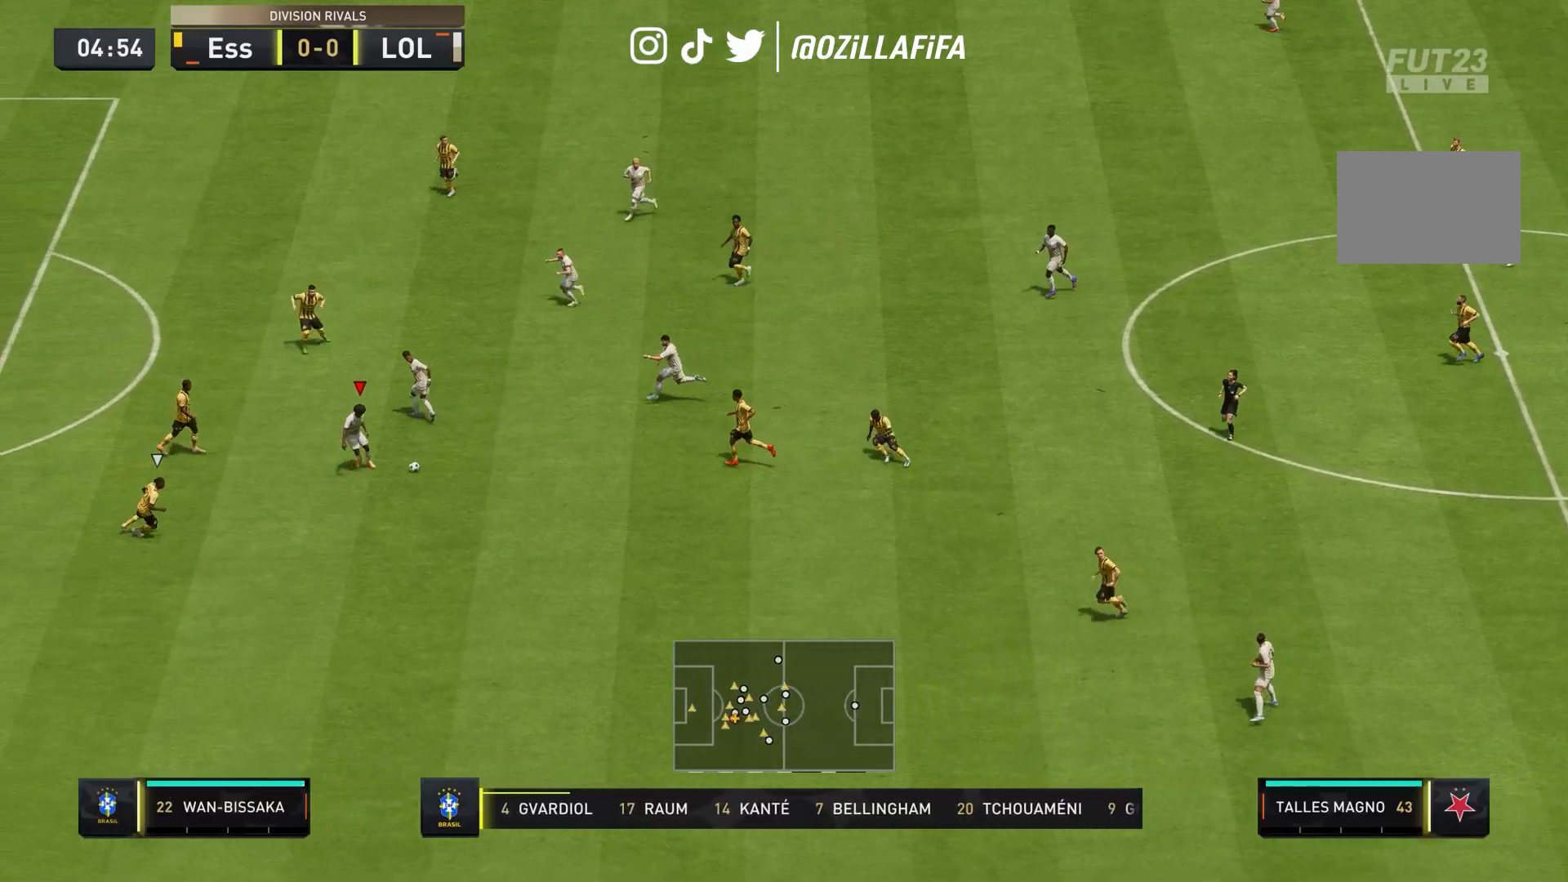
{"dt_ms": 500, "buttons": ["CROSS", "L1"], "left_stick": "left", "right_stick": "center", "events": [[267, "L1", "down"], [267, "left_stick", "down-left"], [300, "SQUARE", "down"], [367, "CROSS", "down"], [433, "R2", "up"], [433, "SQUARE", "up"], [433, "left_stick", "left"]]}
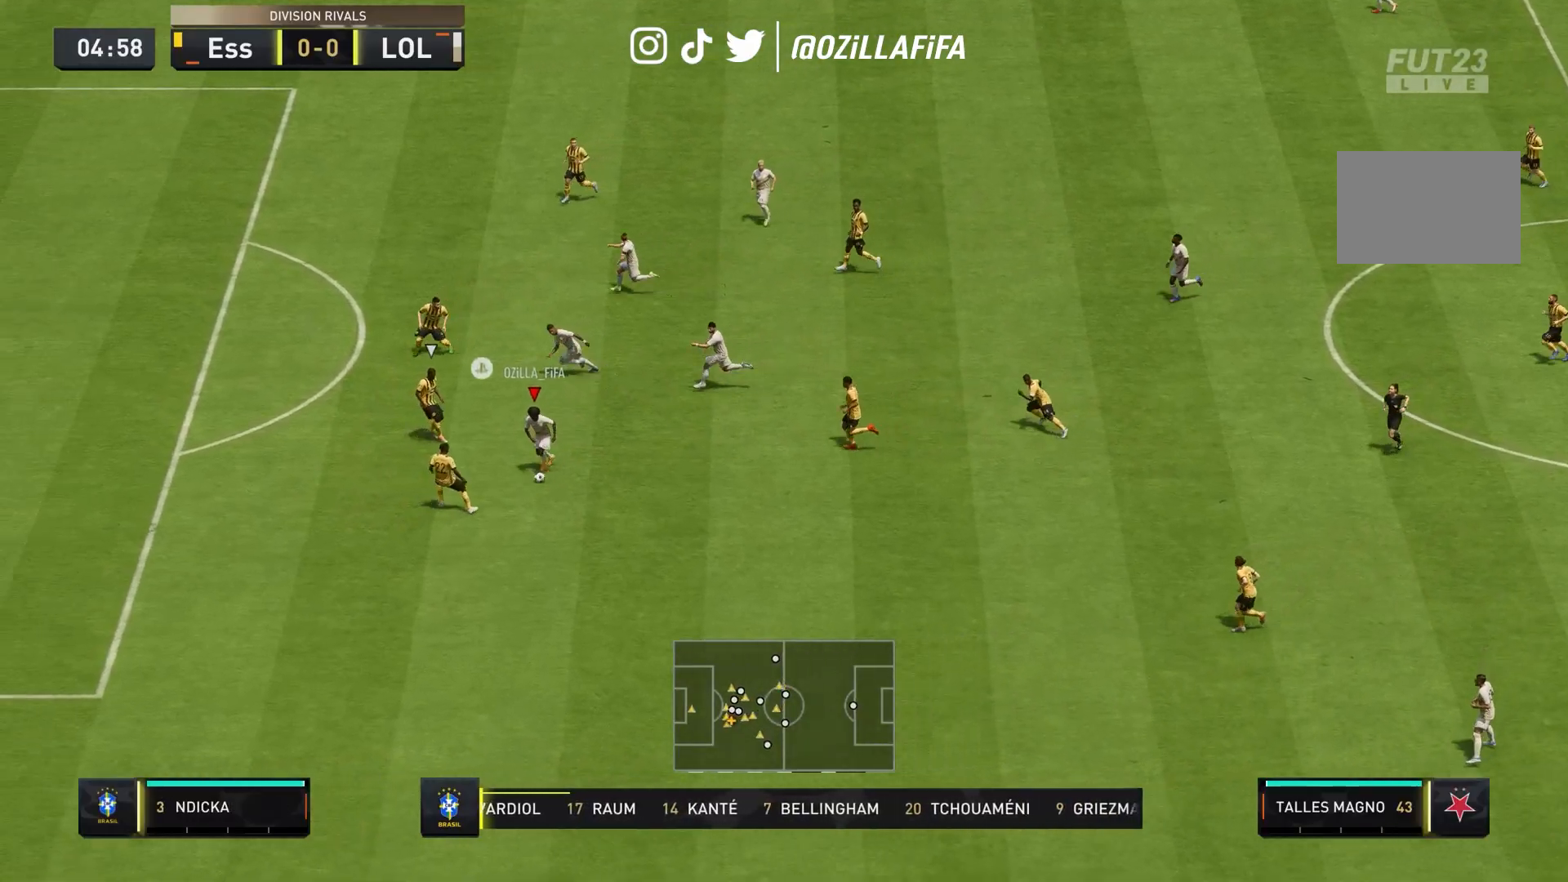
{"dt_ms": 500, "buttons": ["L1"], "left_stick": "left", "right_stick": "center", "events": [[33, "CROSS", "up"]]}